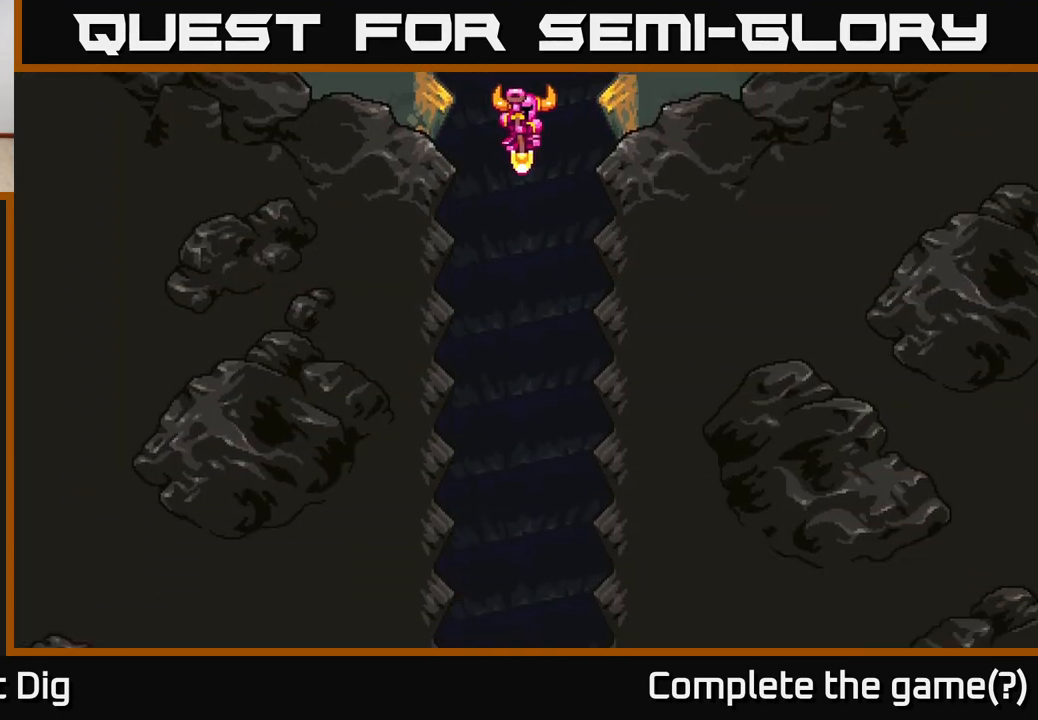
Gameplay with a controller (Xbox layout); each line is a JSON object with the inputs held at the frame after it. "events" lists button and stick changes between this image and that frame as [ms after this image, input, new state], when the widget could be followed in between.
{"buttons": [], "left_stick": "center", "right_stick": "center", "events": []}
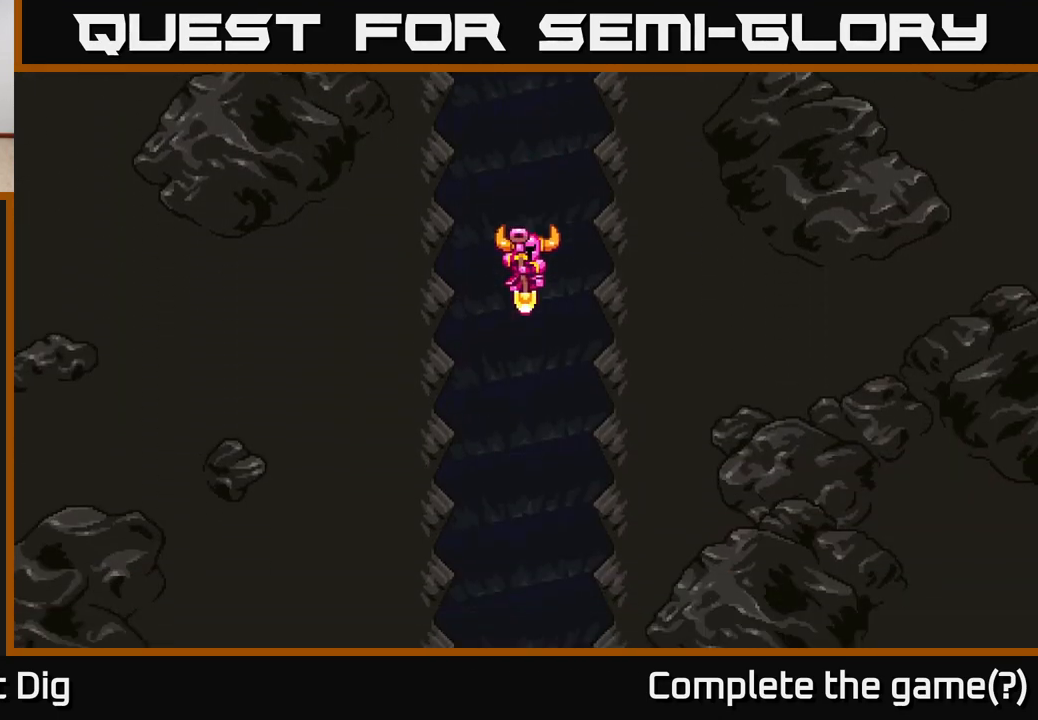
{"buttons": [], "left_stick": "center", "right_stick": "center", "events": []}
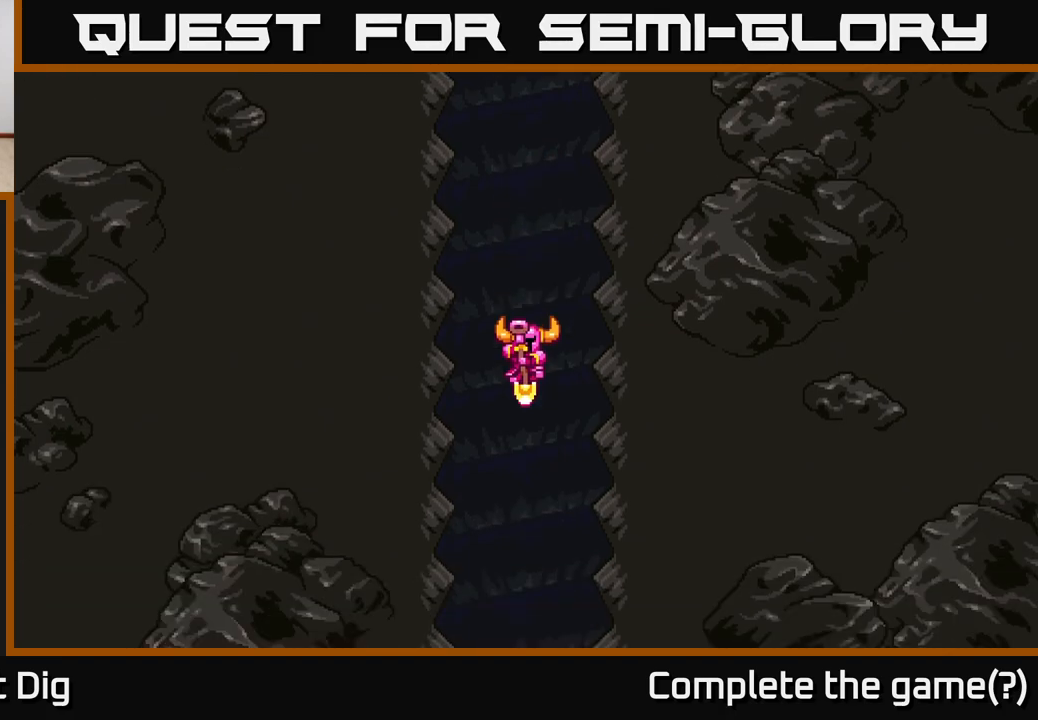
{"buttons": [], "left_stick": "center", "right_stick": "center", "events": []}
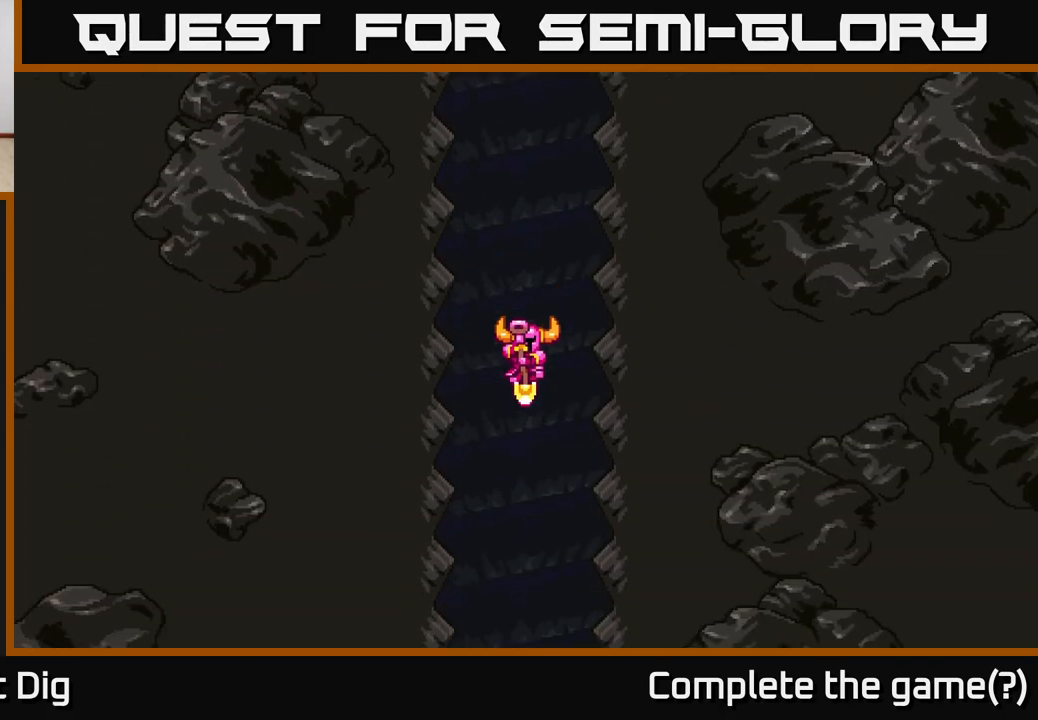
{"buttons": [], "left_stick": "center", "right_stick": "center", "events": []}
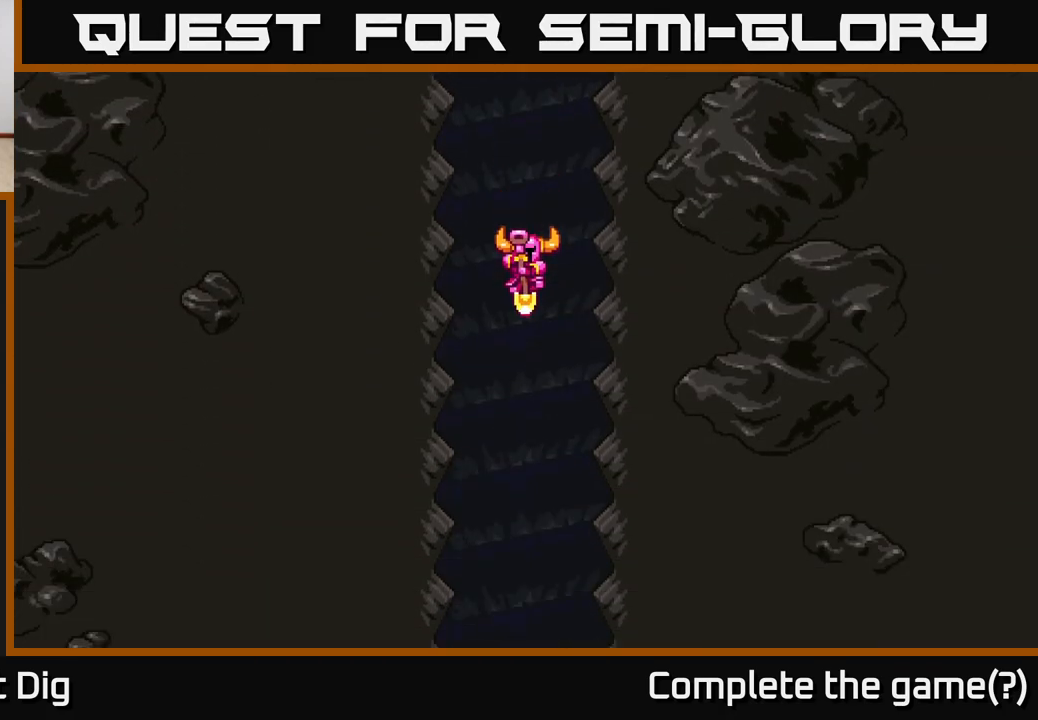
{"buttons": [], "left_stick": "center", "right_stick": "center", "events": []}
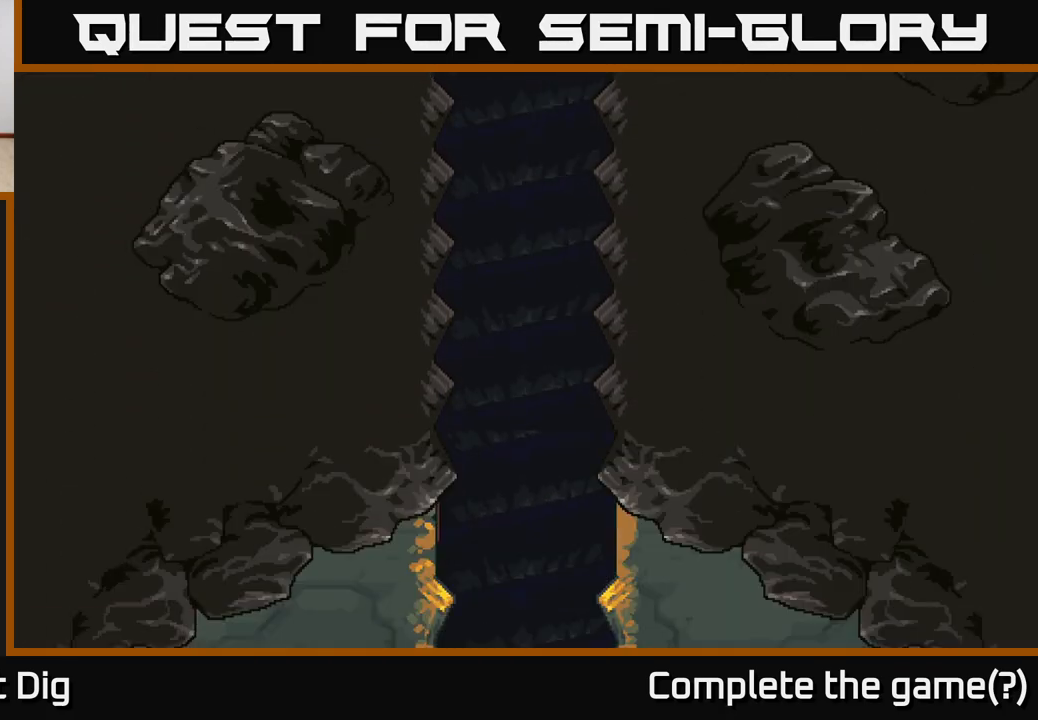
{"buttons": [], "left_stick": "center", "right_stick": "center", "events": []}
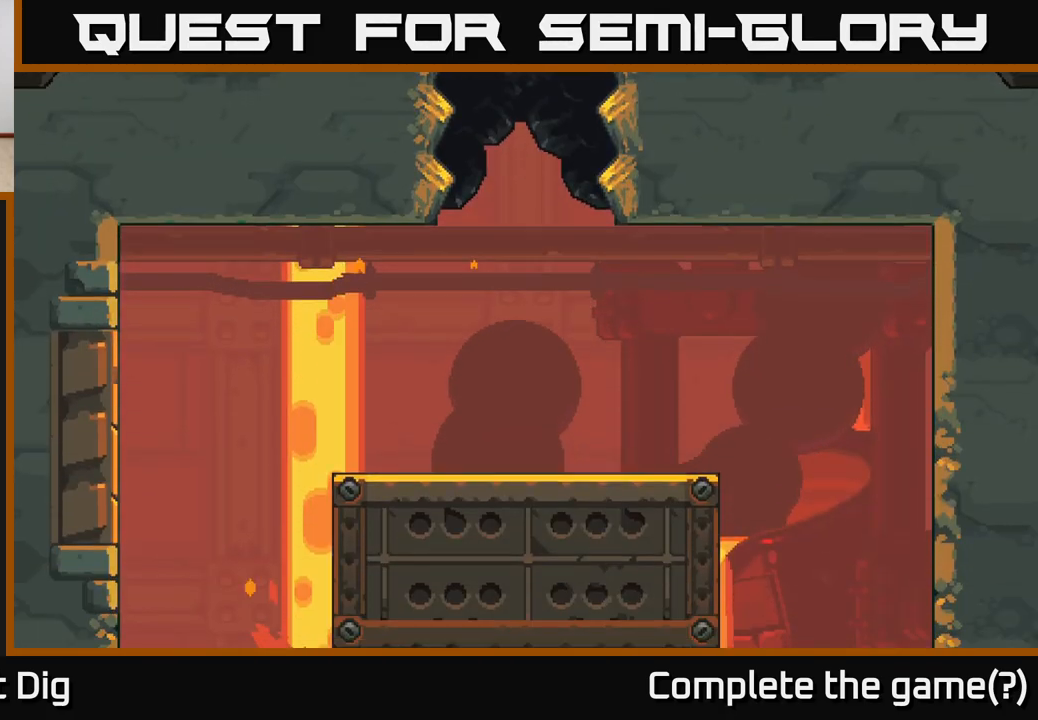
{"buttons": [], "left_stick": "right", "right_stick": "center", "events": [[500, "left_stick", "right"]]}
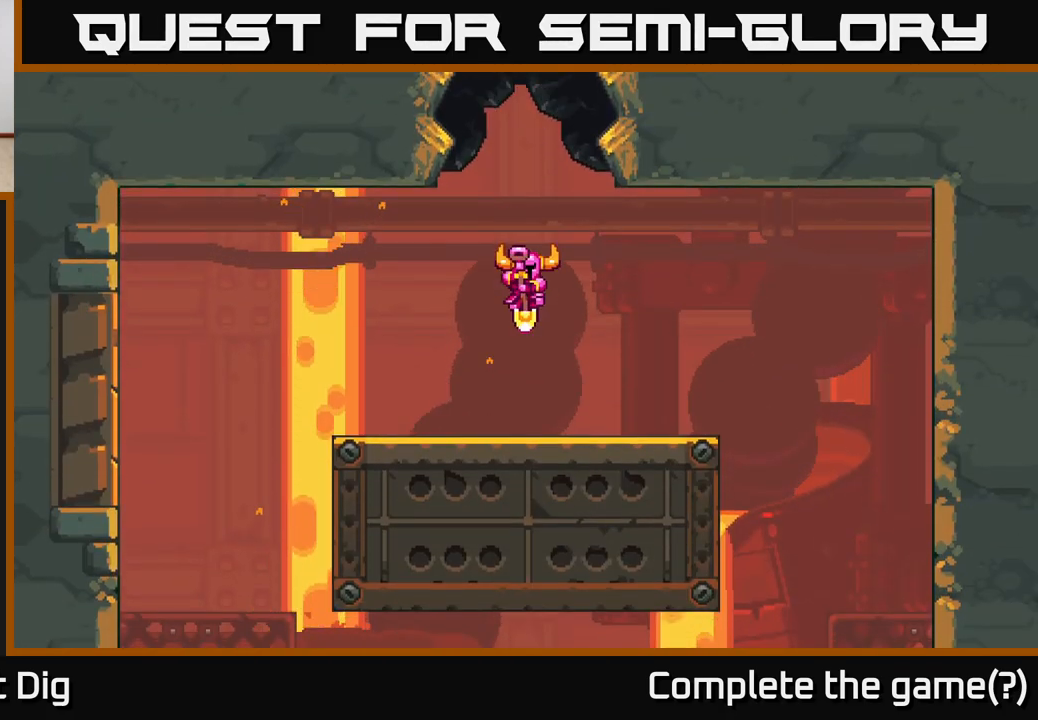
{"buttons": [], "left_stick": "center", "right_stick": "center", "events": [[117, "left_stick", "center"], [283, "left_stick", "right"], [483, "left_stick", "center"]]}
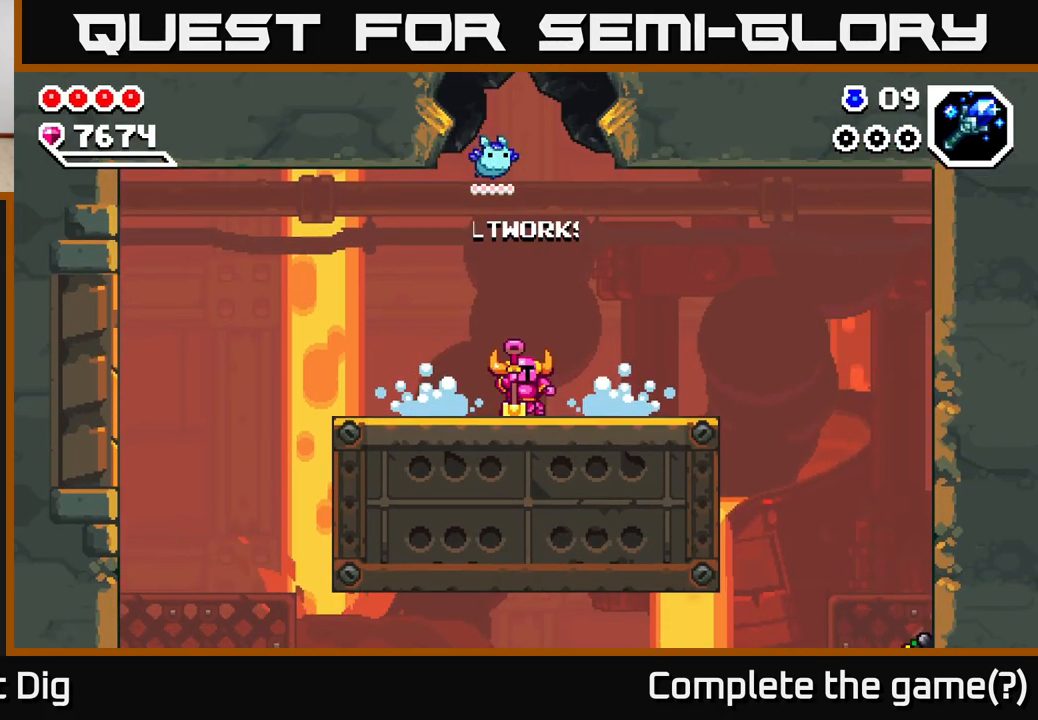
{"buttons": ["A"], "left_stick": "right", "right_stick": "center", "events": [[117, "left_stick", "right"], [500, "A", "down"]]}
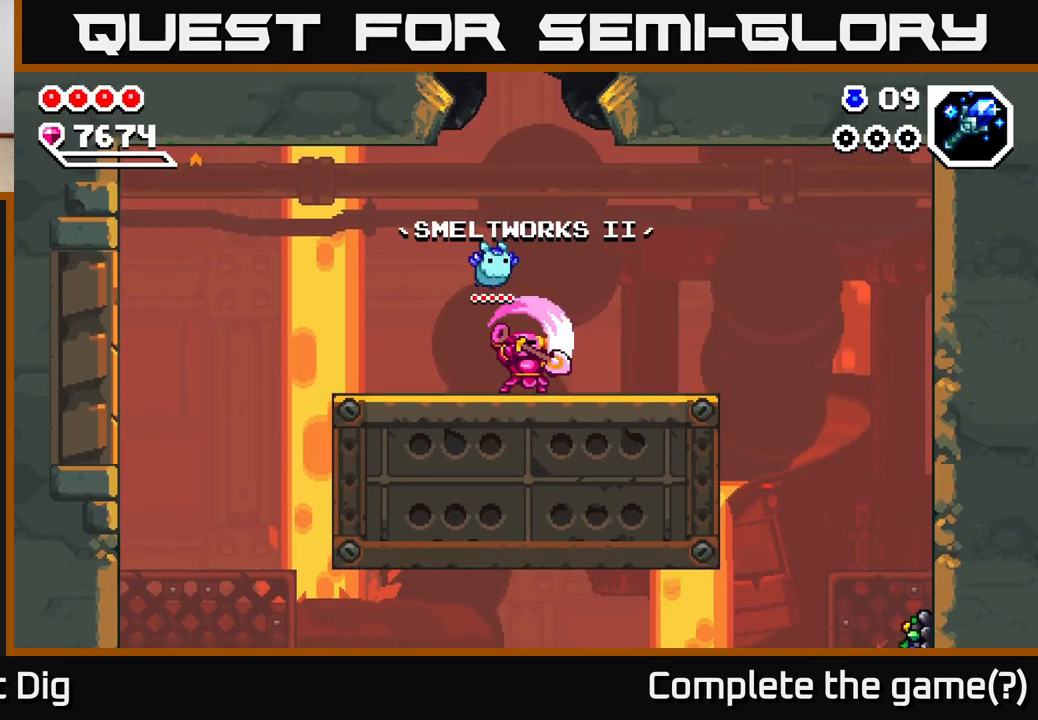
{"buttons": ["A"], "left_stick": "right", "right_stick": "center", "events": [[183, "A", "up"], [350, "A", "down"]]}
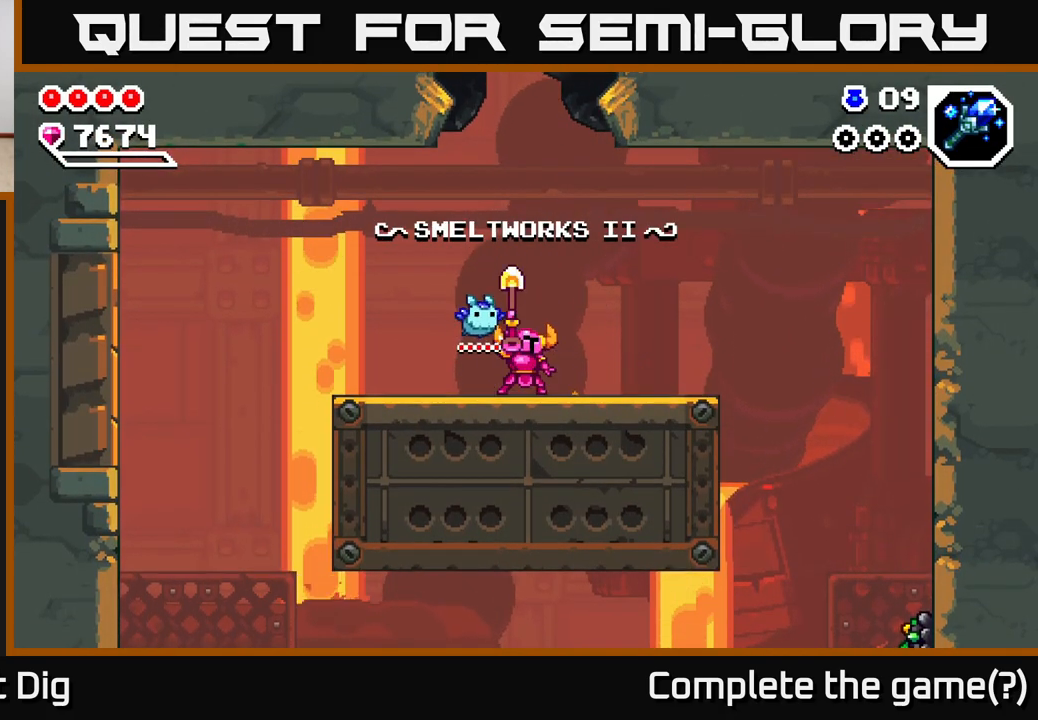
{"buttons": [], "left_stick": "right", "right_stick": "center", "events": [[17, "A", "up"], [83, "A", "down"], [250, "A", "up"], [333, "A", "down"], [467, "A", "up"]]}
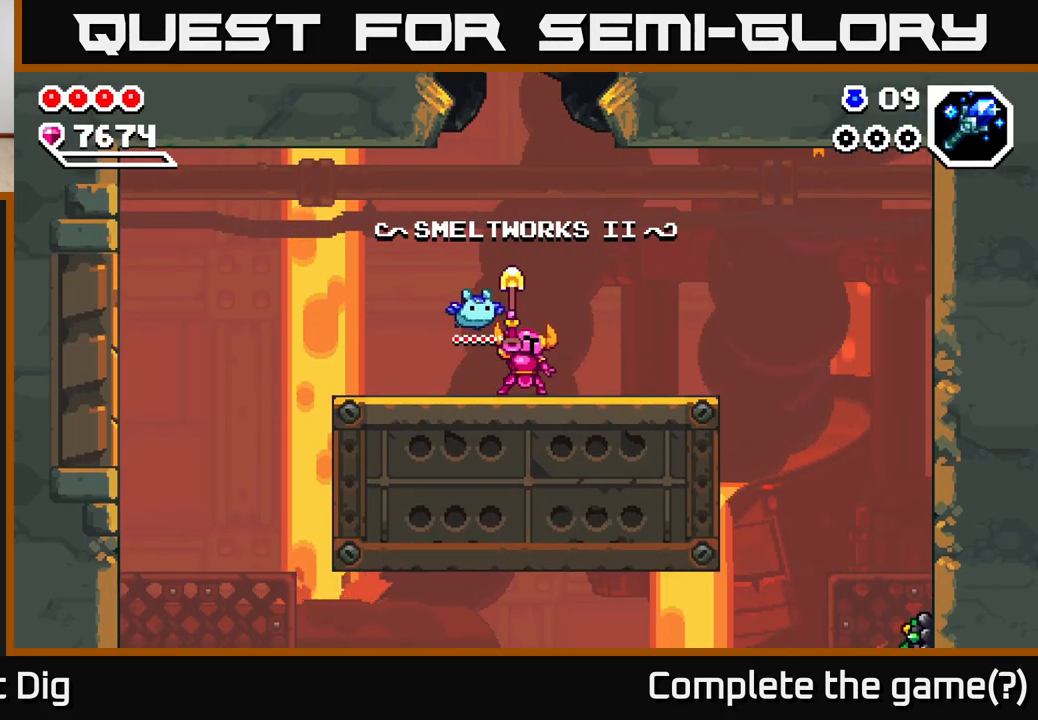
{"buttons": [], "left_stick": "right", "right_stick": "center", "events": [[67, "A", "down"], [200, "A", "up"], [283, "A", "down"], [417, "A", "up"]]}
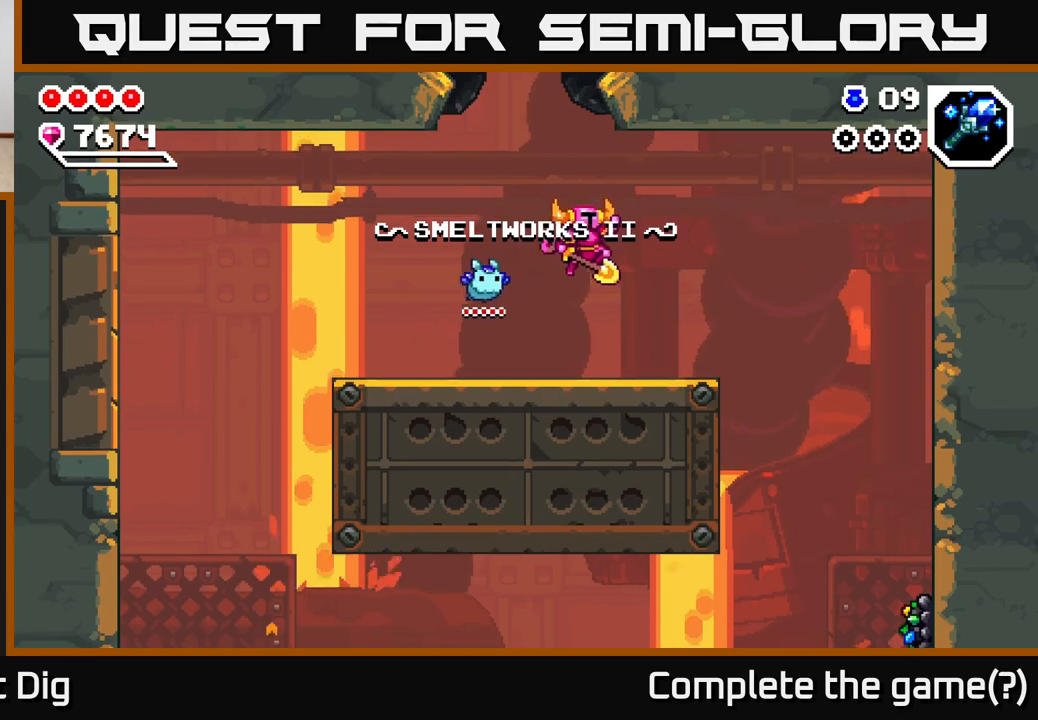
{"buttons": [], "left_stick": "right", "right_stick": "center", "events": []}
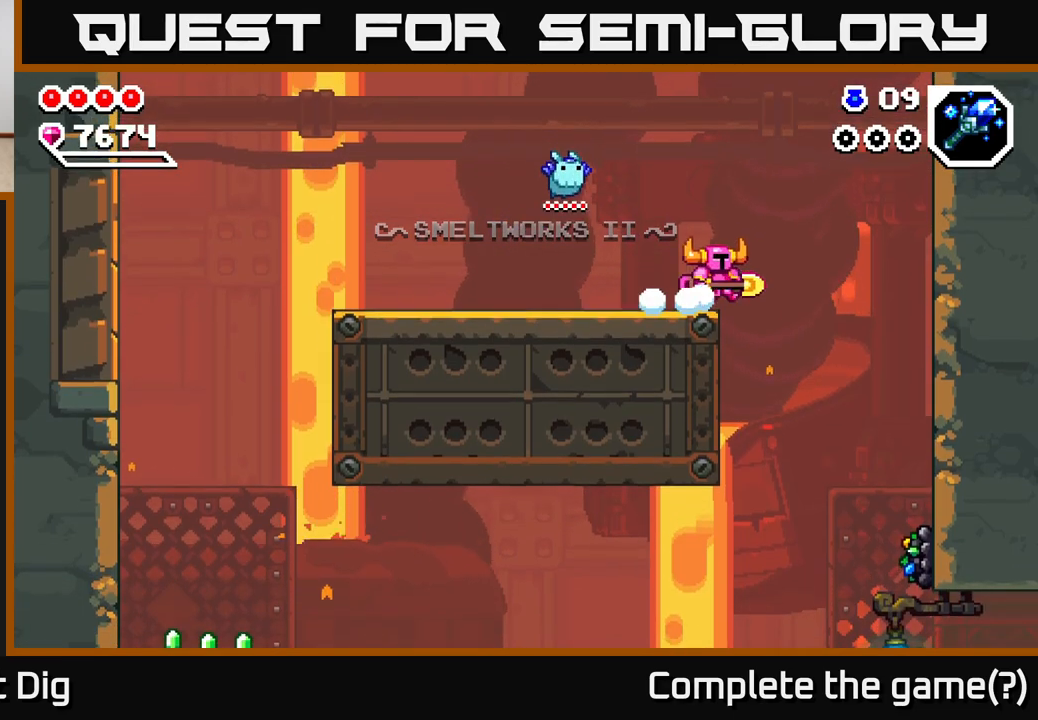
{"buttons": ["X"], "left_stick": "right", "right_stick": "center", "events": [[500, "X", "down"]]}
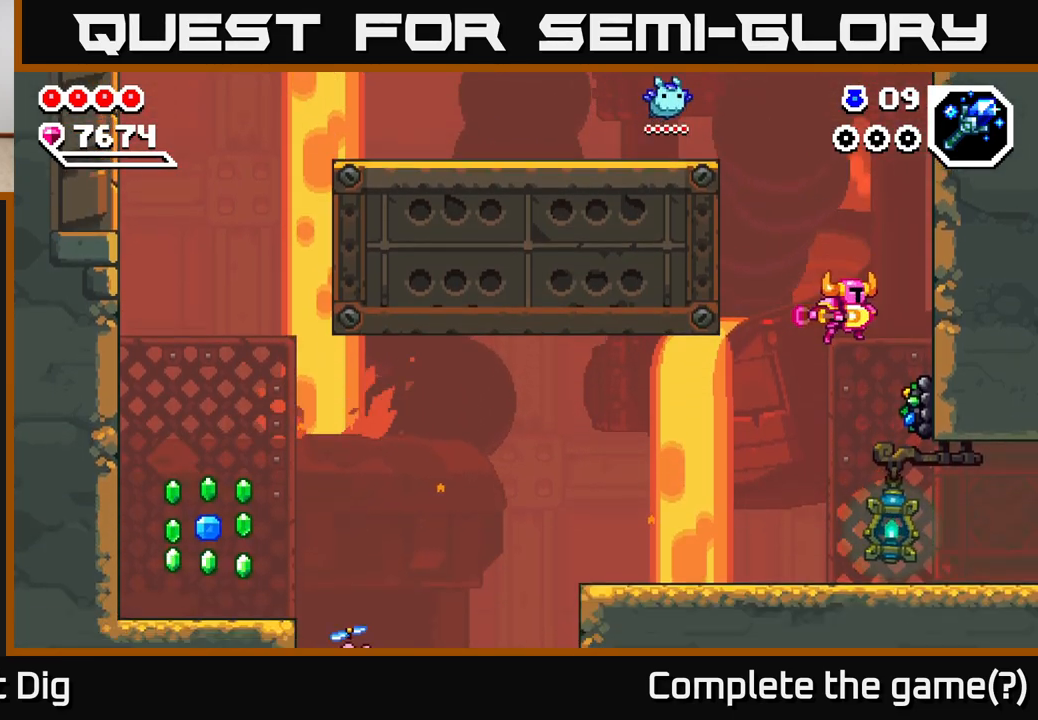
{"buttons": [], "left_stick": "left", "right_stick": "center", "events": [[33, "left_stick", "center"], [117, "X", "up"], [317, "left_stick", "left"]]}
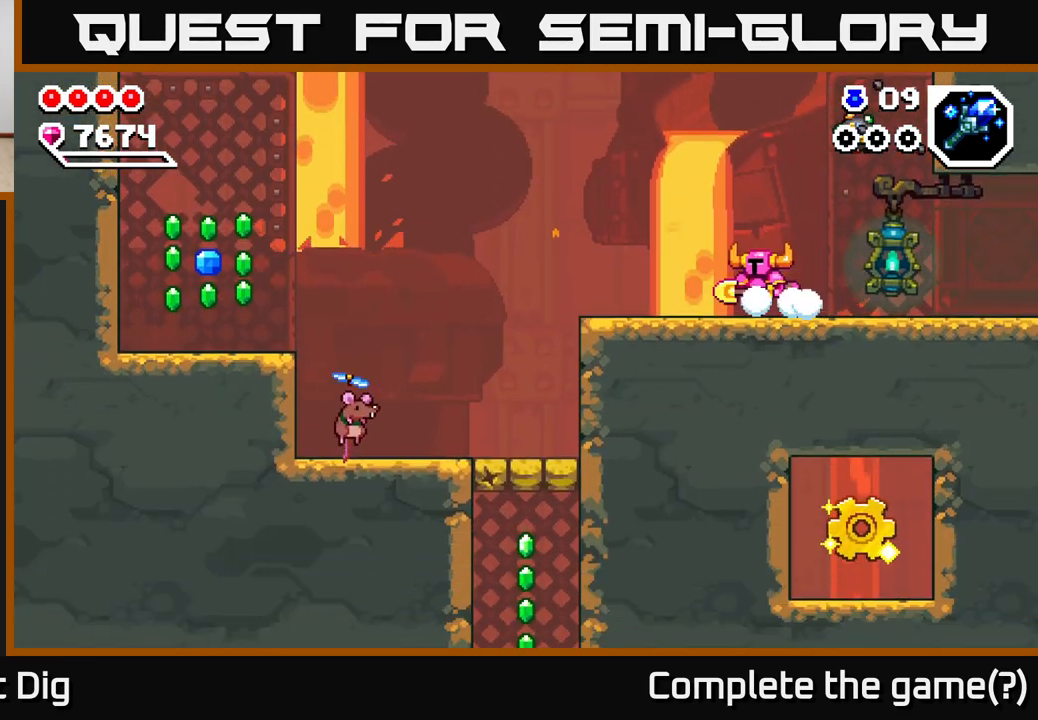
{"buttons": [], "left_stick": "right", "right_stick": "center", "events": [[150, "left_stick", "right"], [217, "X", "down"], [300, "X", "up"], [400, "X", "down"], [483, "X", "up"]]}
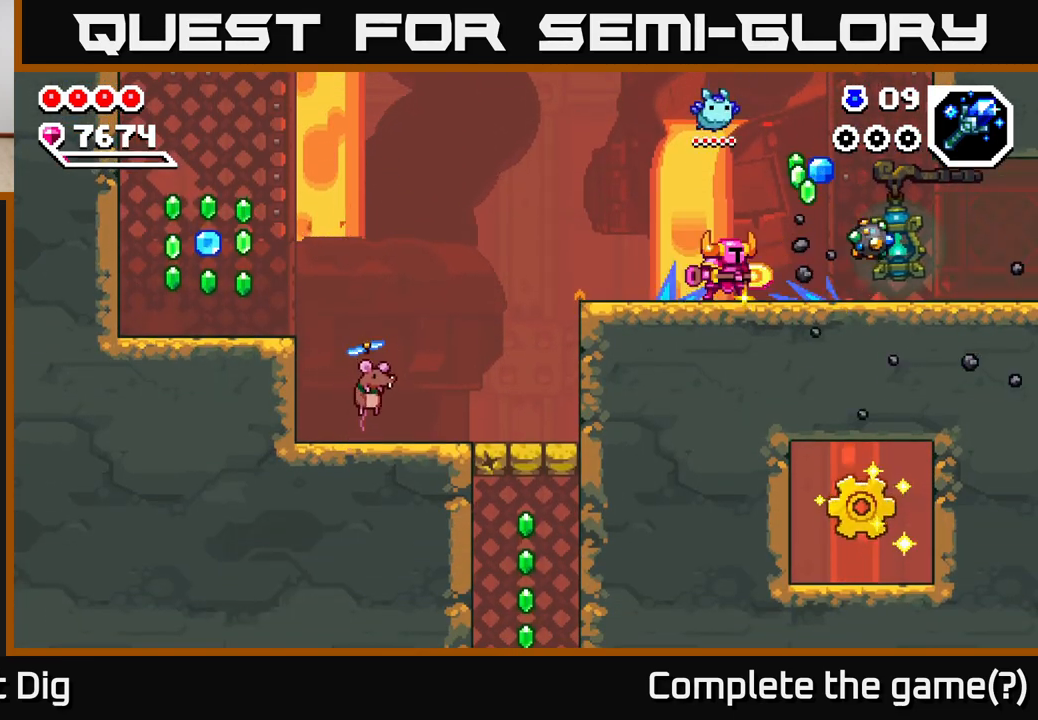
{"buttons": [], "left_stick": "center", "right_stick": "center", "events": [[67, "X", "down"], [167, "X", "up"], [417, "left_stick", "center"]]}
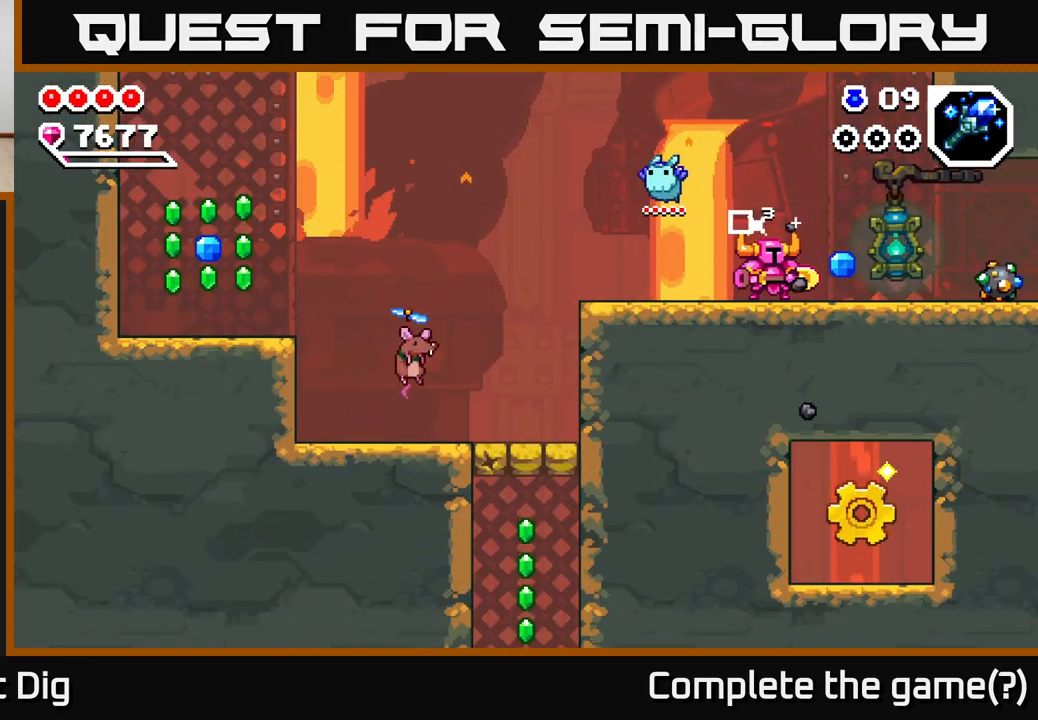
{"buttons": [], "left_stick": "right", "right_stick": "center", "events": [[50, "left_stick", "right"]]}
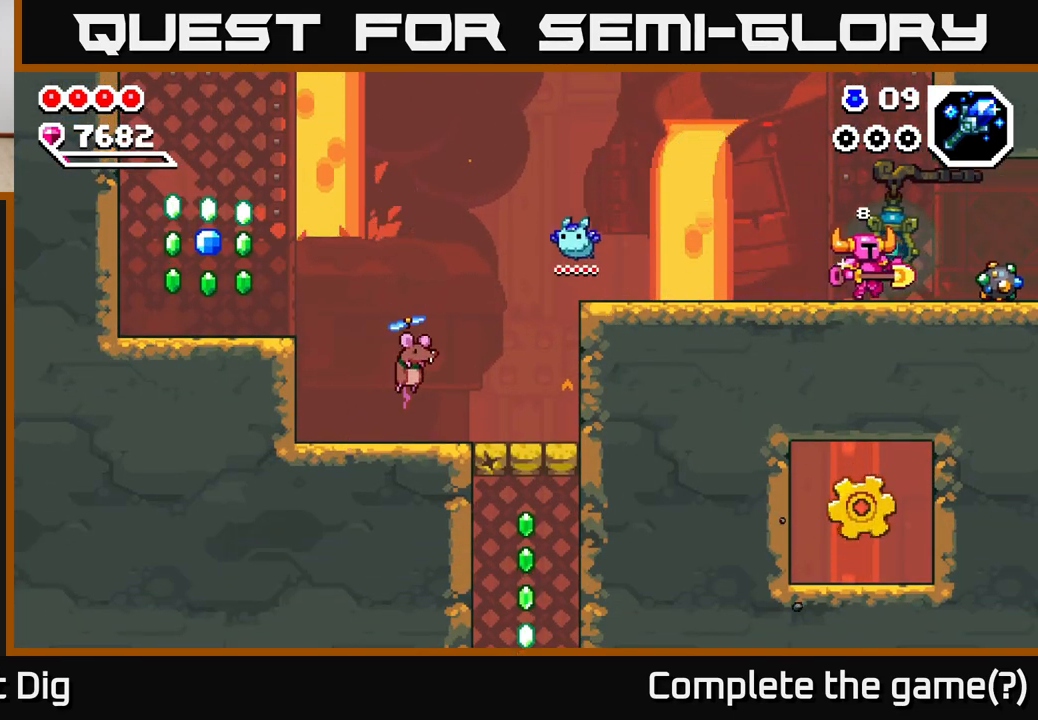
{"buttons": [], "left_stick": "right", "right_stick": "center", "events": [[117, "X", "down"], [200, "X", "up"]]}
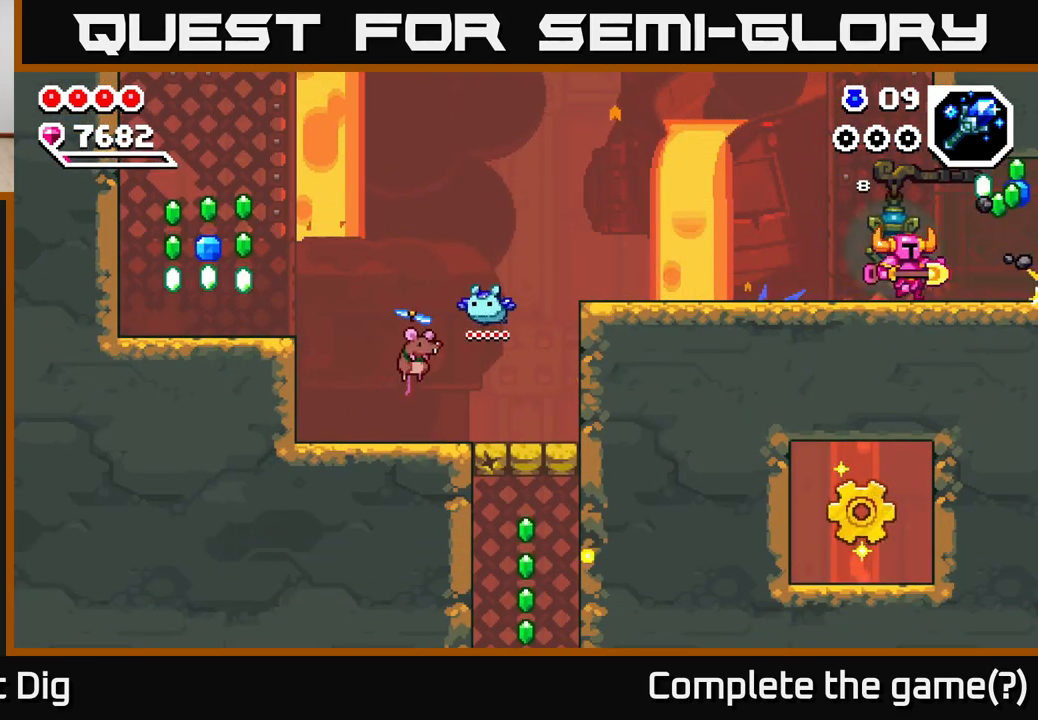
{"buttons": [], "left_stick": "right", "right_stick": "center", "events": [[83, "left_stick", "center"], [217, "left_stick", "right"]]}
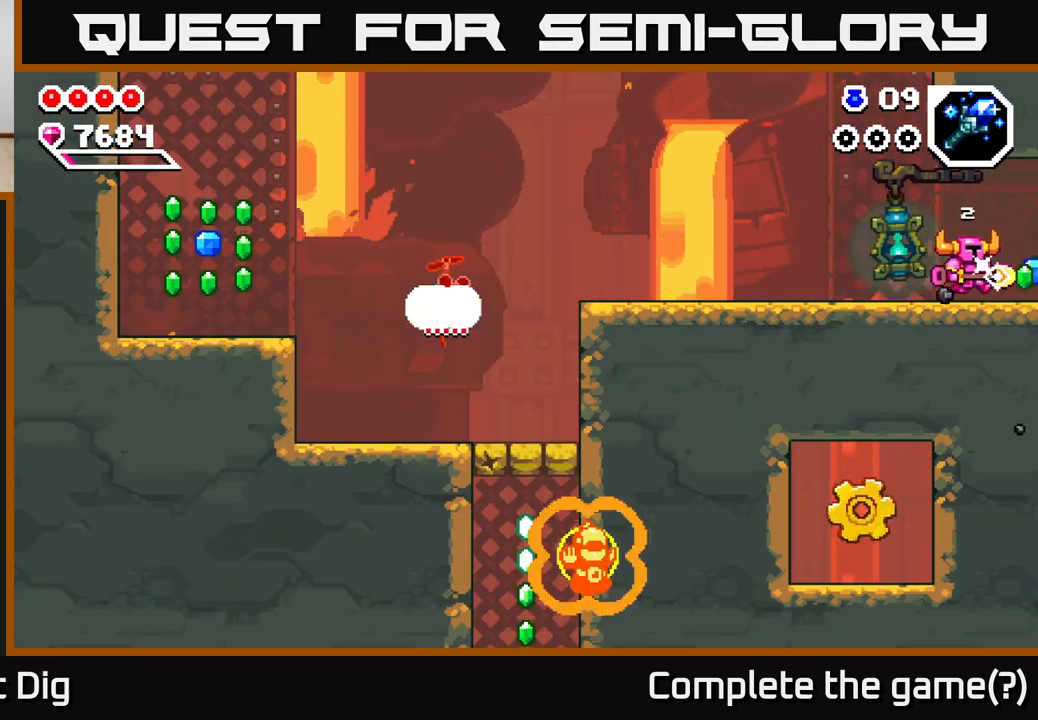
{"buttons": [], "left_stick": "center", "right_stick": "center", "events": [[383, "left_stick", "center"]]}
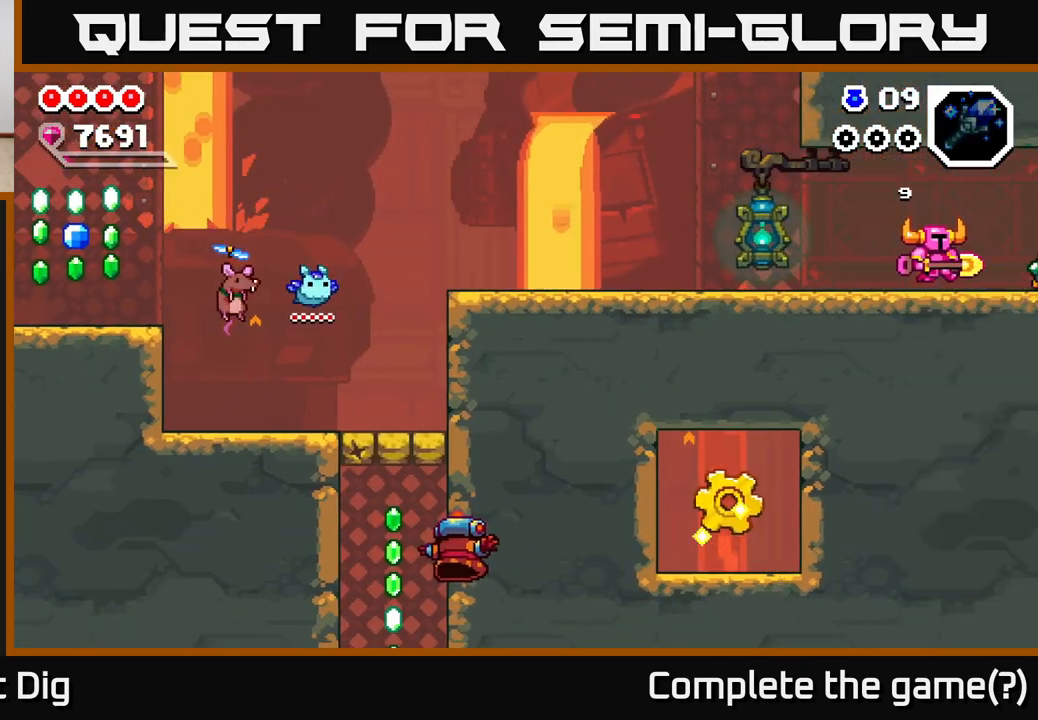
{"buttons": [], "left_stick": "center", "right_stick": "center", "events": []}
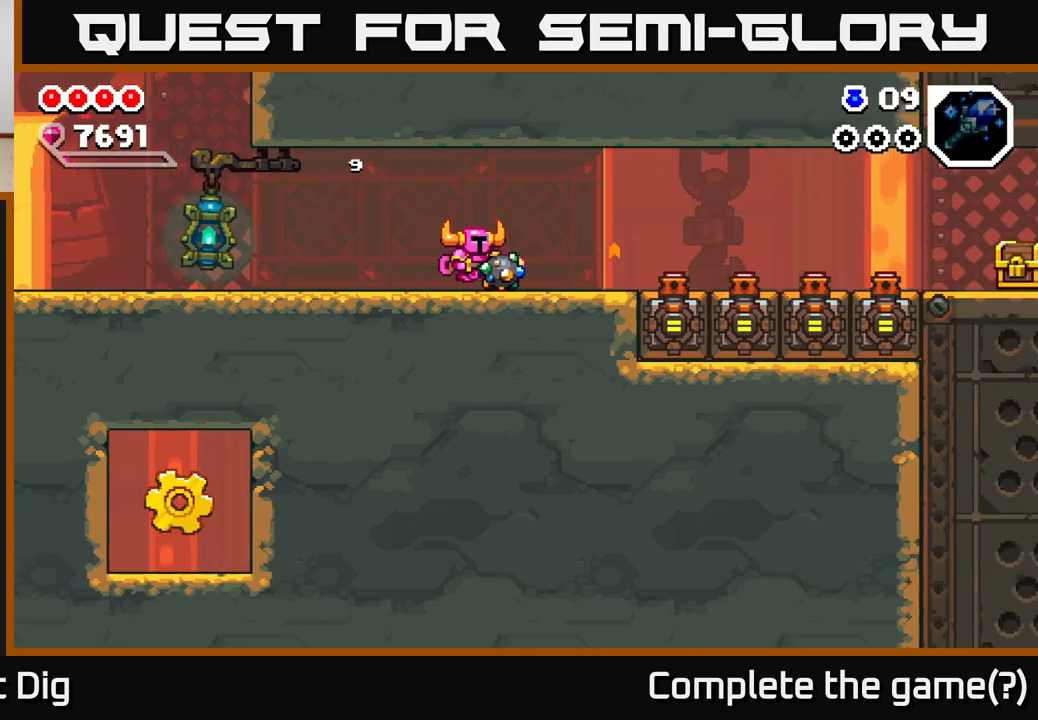
{"buttons": [], "left_stick": "center", "right_stick": "center", "events": []}
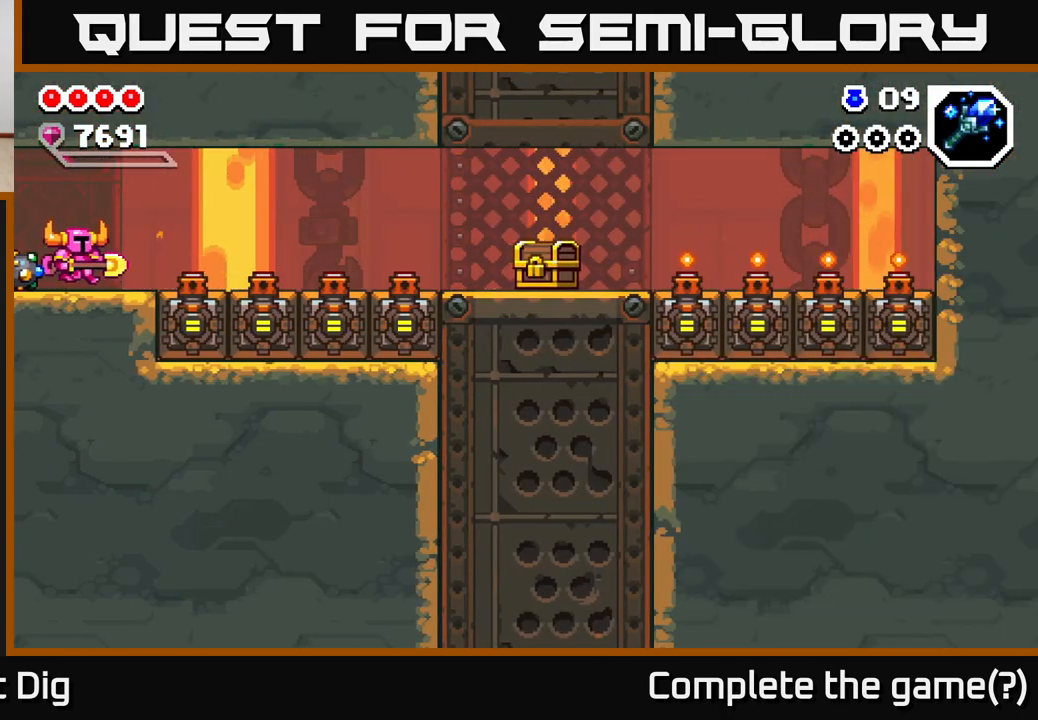
{"buttons": [], "left_stick": "center", "right_stick": "center", "events": [[333, "left_stick", "left"], [467, "left_stick", "center"]]}
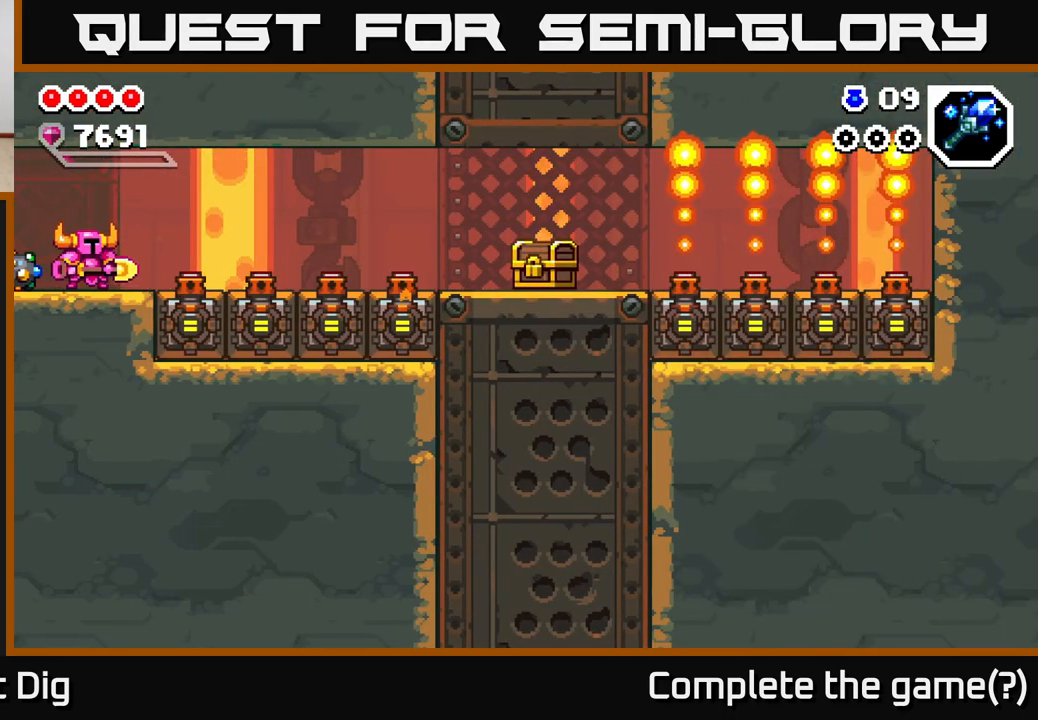
{"buttons": [], "left_stick": "center", "right_stick": "center", "events": [[300, "left_stick", "left"], [350, "X", "down"], [433, "X", "up"], [450, "left_stick", "center"]]}
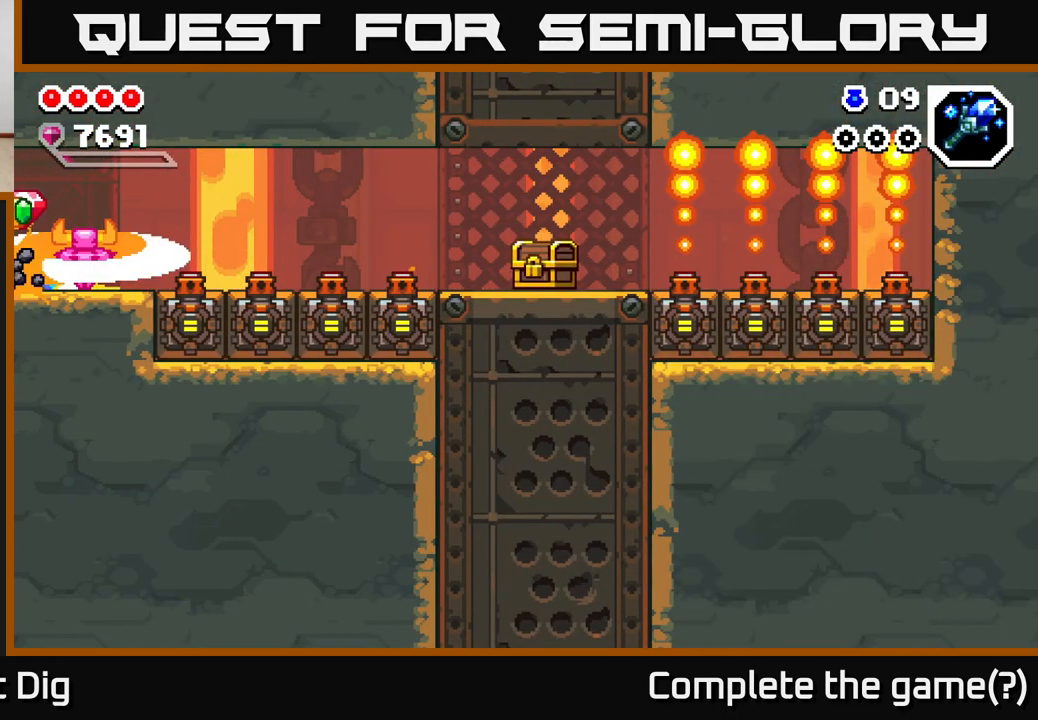
{"buttons": [], "left_stick": "left", "right_stick": "center", "events": [[433, "left_stick", "left"]]}
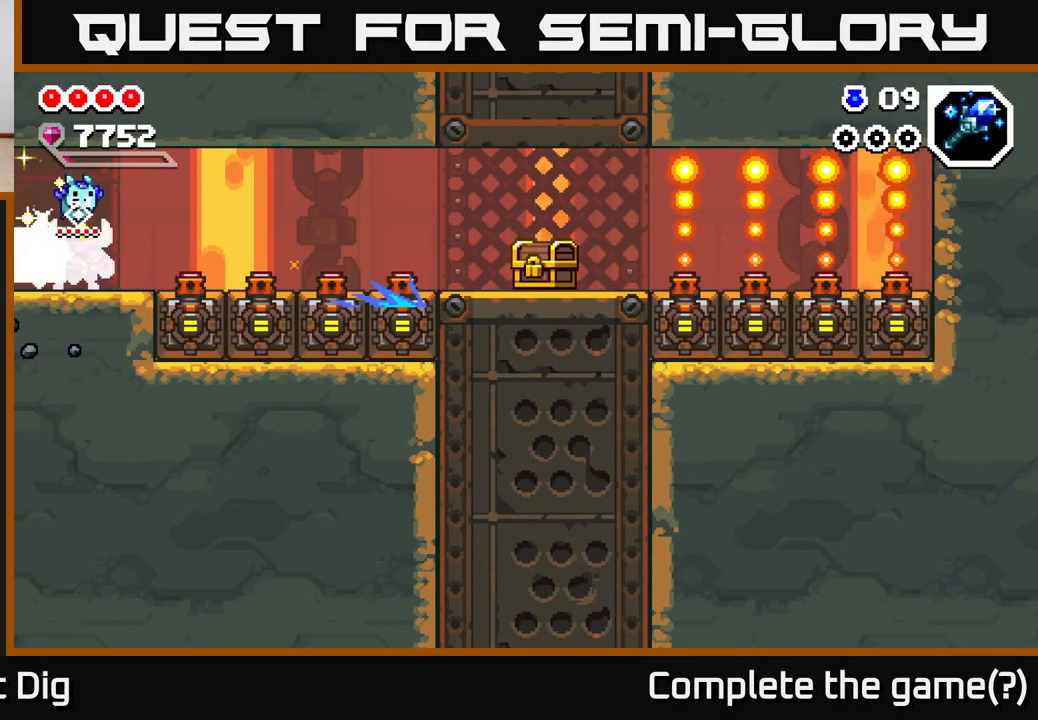
{"buttons": [], "left_stick": "center", "right_stick": "center", "events": [[83, "left_stick", "center"], [150, "left_stick", "right"], [317, "left_stick", "center"]]}
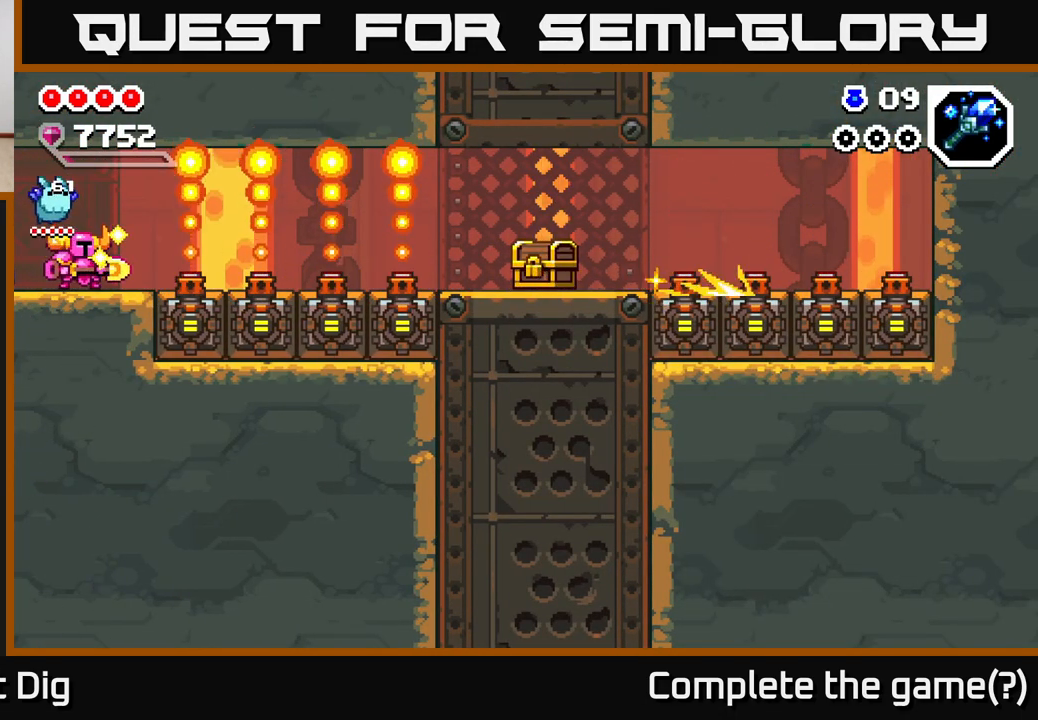
{"buttons": [], "left_stick": "center", "right_stick": "center", "events": [[200, "left_stick", "right"], [383, "left_stick", "center"]]}
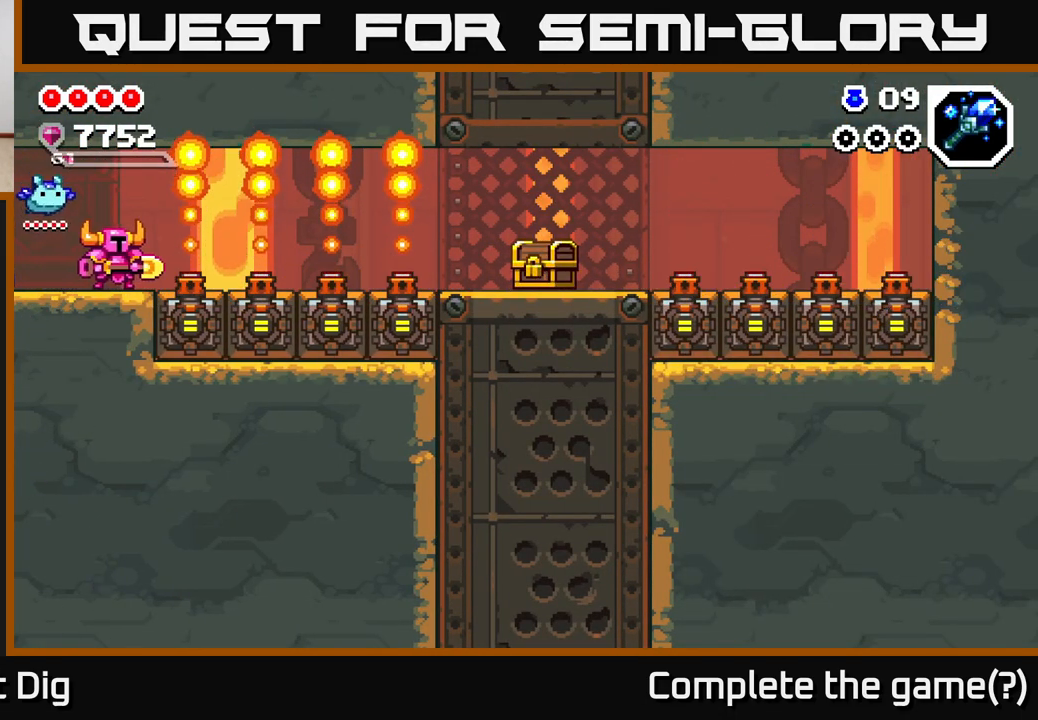
{"buttons": [], "left_stick": "center", "right_stick": "center", "events": [[383, "left_stick", "right"], [500, "left_stick", "center"]]}
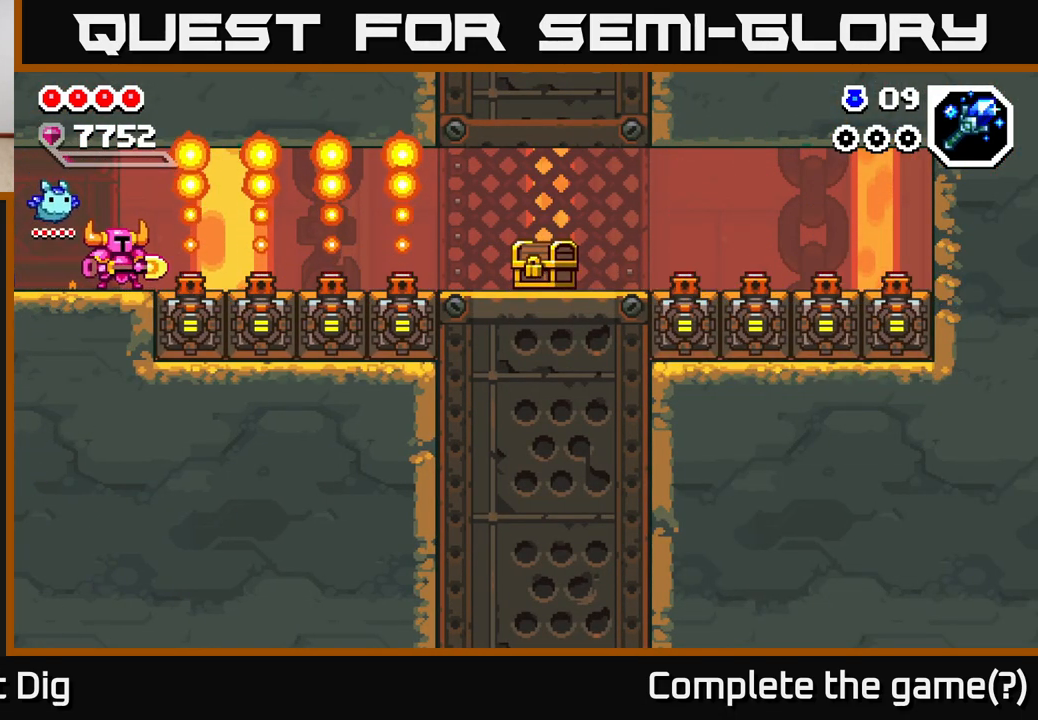
{"buttons": [], "left_stick": "center", "right_stick": "center", "events": [[367, "left_stick", "right"], [483, "left_stick", "center"]]}
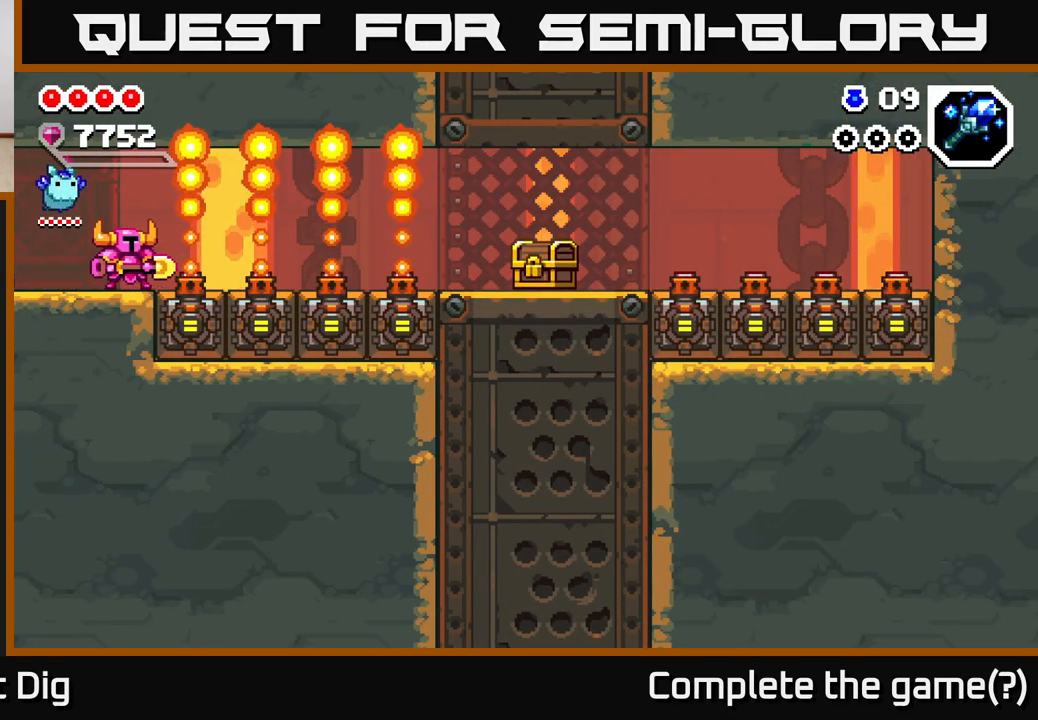
{"buttons": [], "left_stick": "center", "right_stick": "center", "events": []}